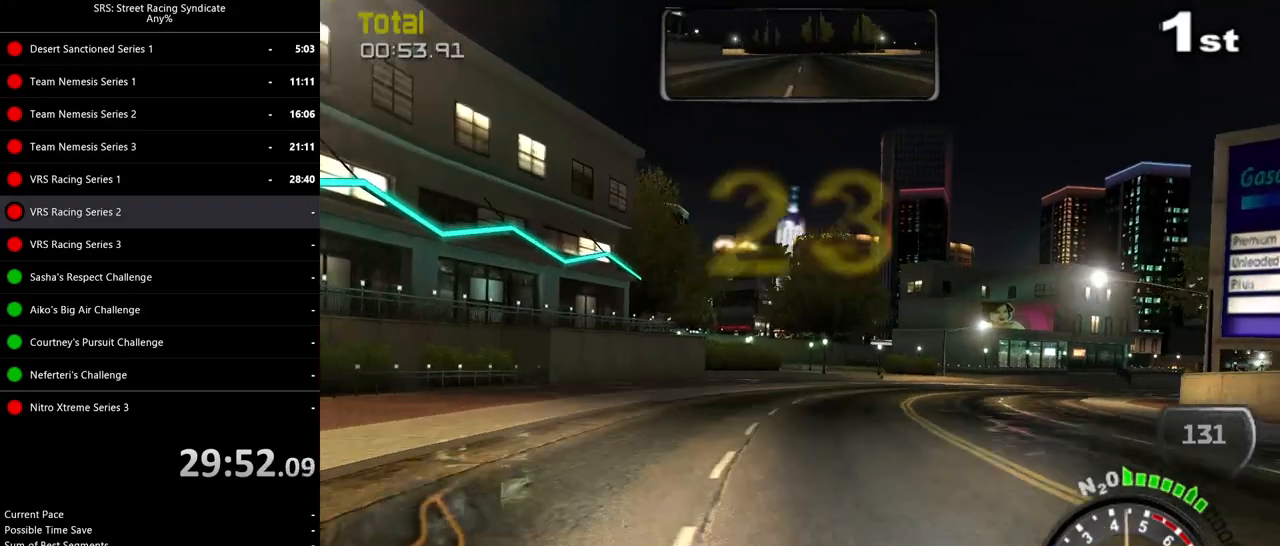
Gameplay with a controller (PlayStation layout); each line is a JSON object with the inputs held at the frame after it. "events" lists button and stick changes between this image and that frame as [ms after this image, input, new state], when the widget could be followed in between. Not read: right_stick.
{"buttons": ["R2"], "left_stick": "up-right", "events": []}
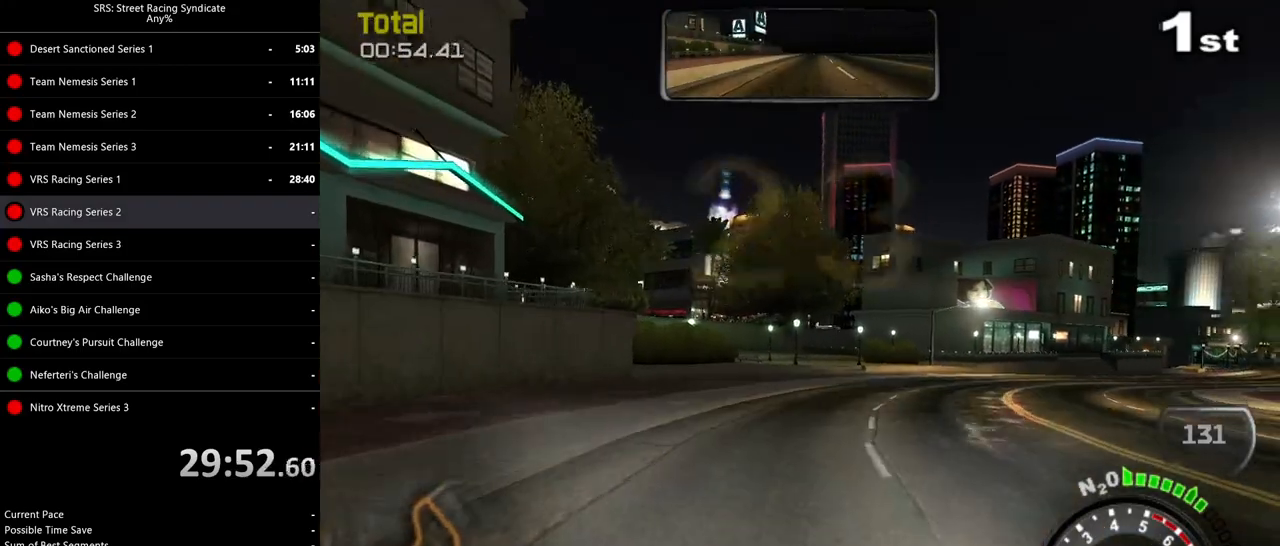
{"buttons": ["R2"], "left_stick": "center", "events": [[250, "left_stick", "center"]]}
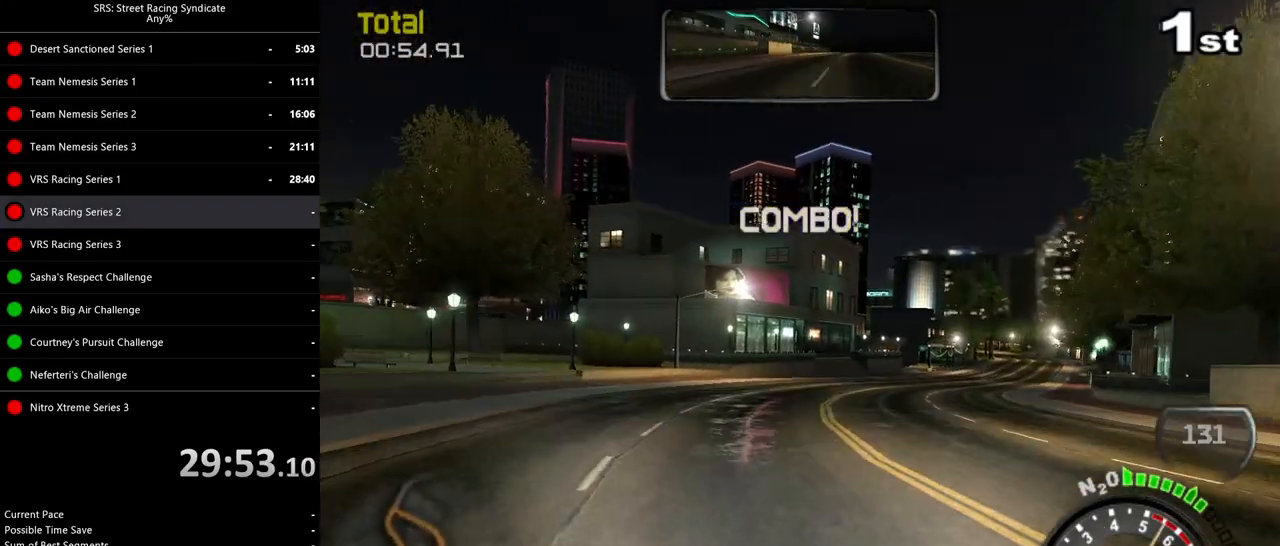
{"buttons": ["R2"], "left_stick": "right", "events": [[50, "left_stick", "right"], [250, "left_stick", "center"], [350, "left_stick", "right"]]}
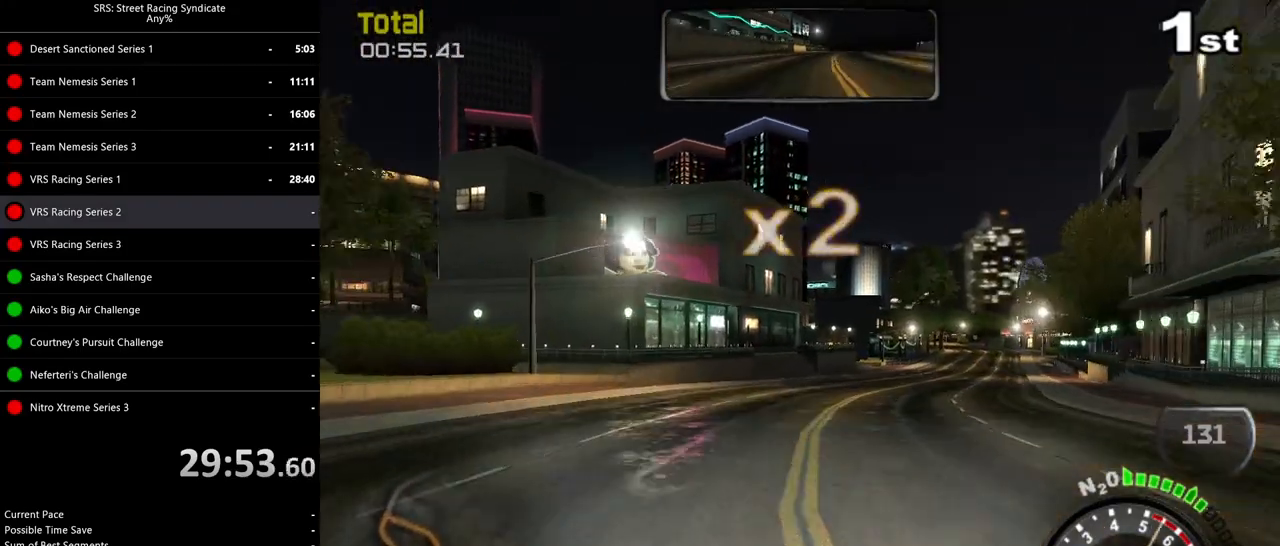
{"buttons": ["R2"], "left_stick": "center", "events": [[33, "left_stick", "center"], [184, "left_stick", "right"], [484, "left_stick", "center"]]}
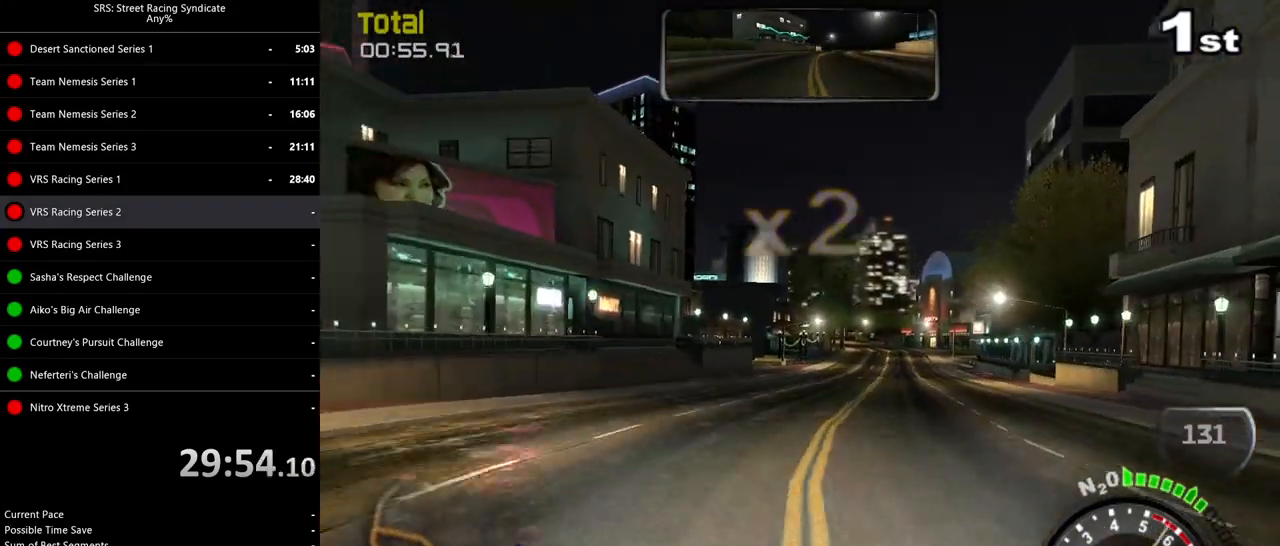
{"buttons": ["R2"], "left_stick": "center", "events": [[83, "left_stick", "right"], [266, "left_stick", "center"]]}
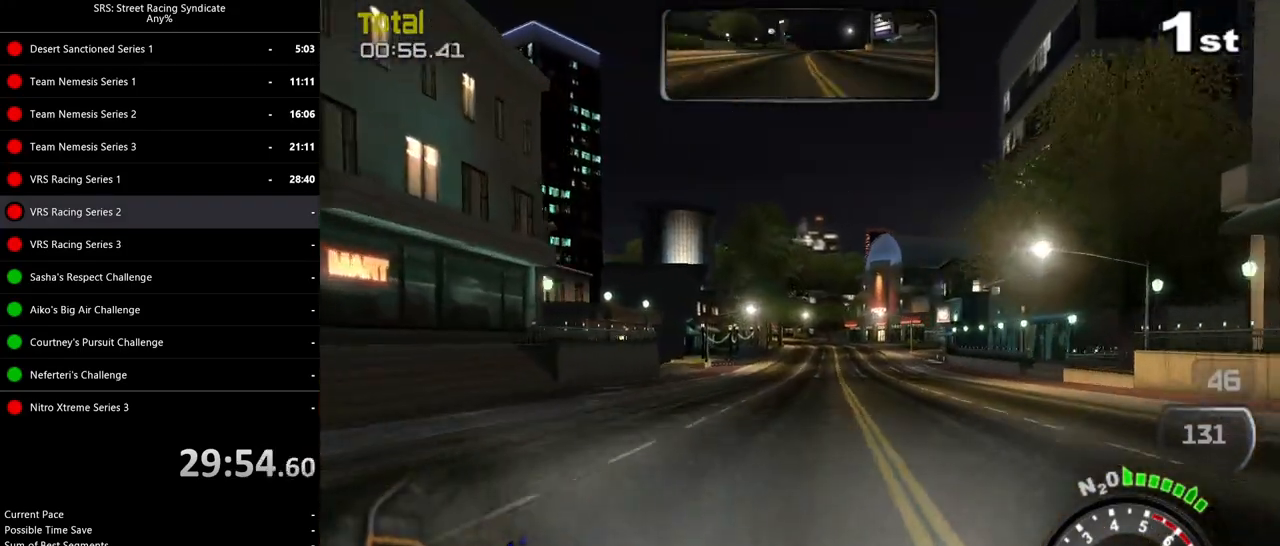
{"buttons": ["R2"], "left_stick": "right", "events": [[417, "left_stick", "right"]]}
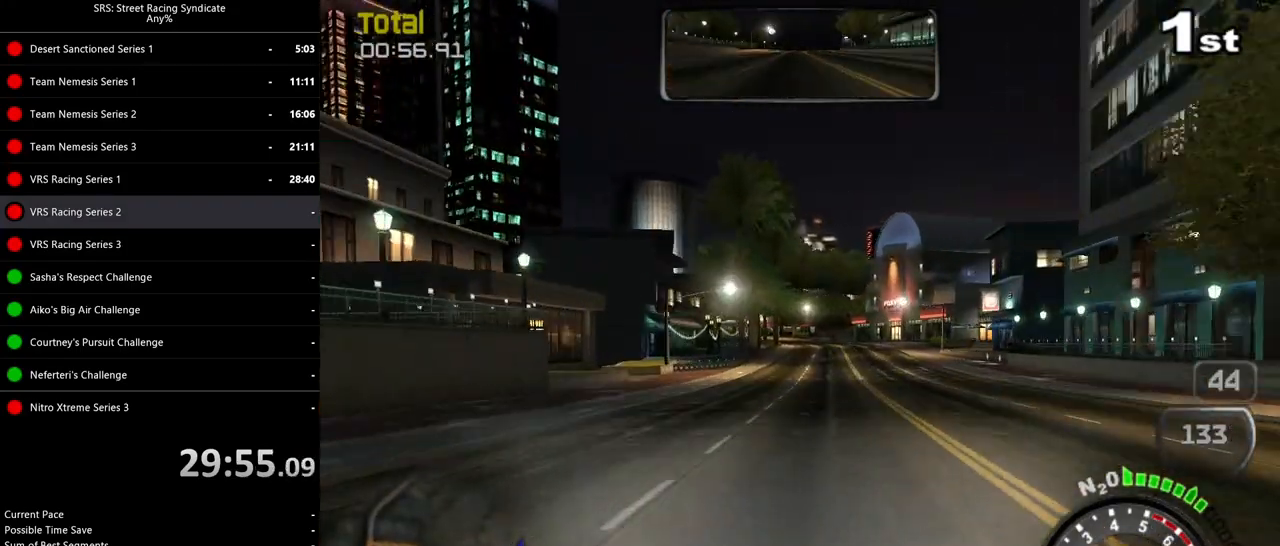
{"buttons": ["R2"], "left_stick": "left", "events": [[66, "left_stick", "center"], [166, "TRIANGLE", "down"], [266, "TRIANGLE", "up"], [417, "left_stick", "left"]]}
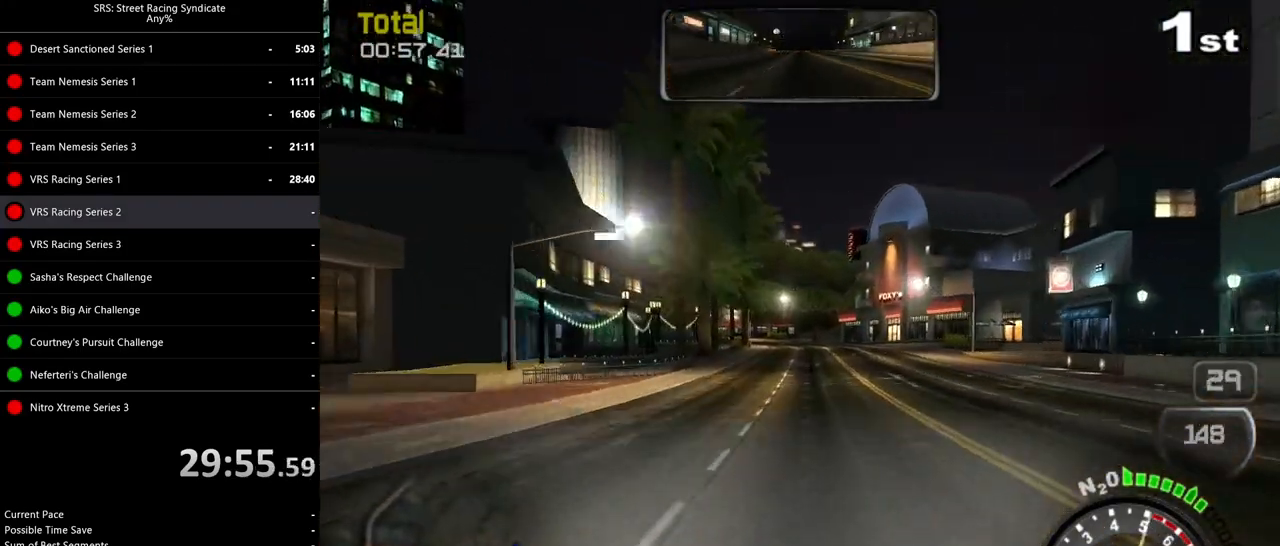
{"buttons": ["R2"], "left_stick": "center", "events": [[33, "left_stick", "center"], [267, "left_stick", "left"], [417, "left_stick", "center"]]}
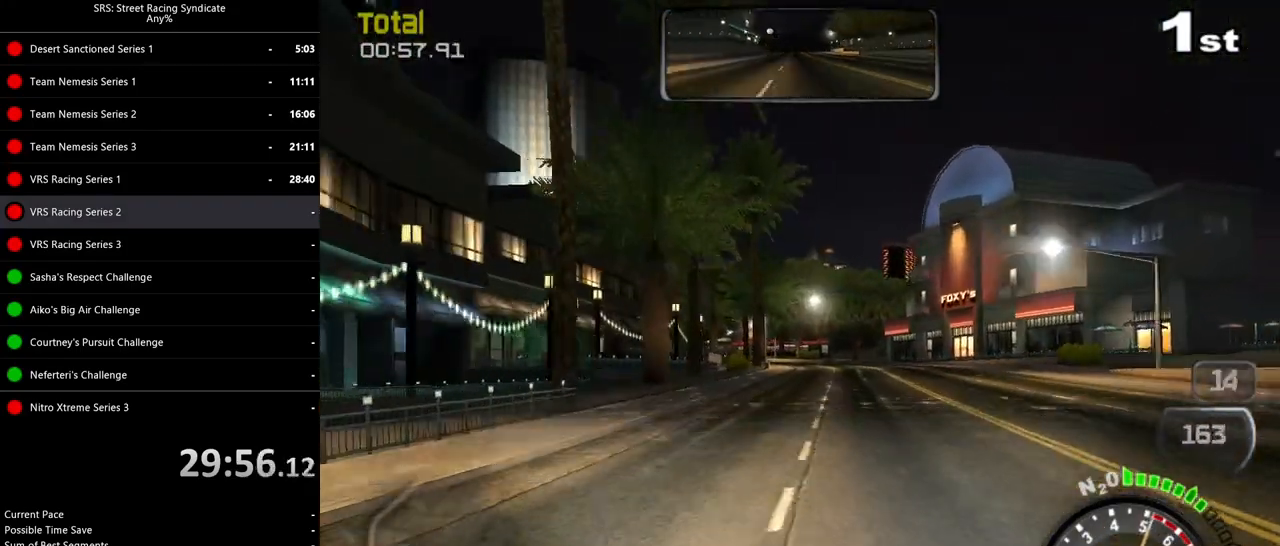
{"buttons": ["R2"], "left_stick": "center", "events": [[283, "left_stick", "up-right"], [433, "left_stick", "center"]]}
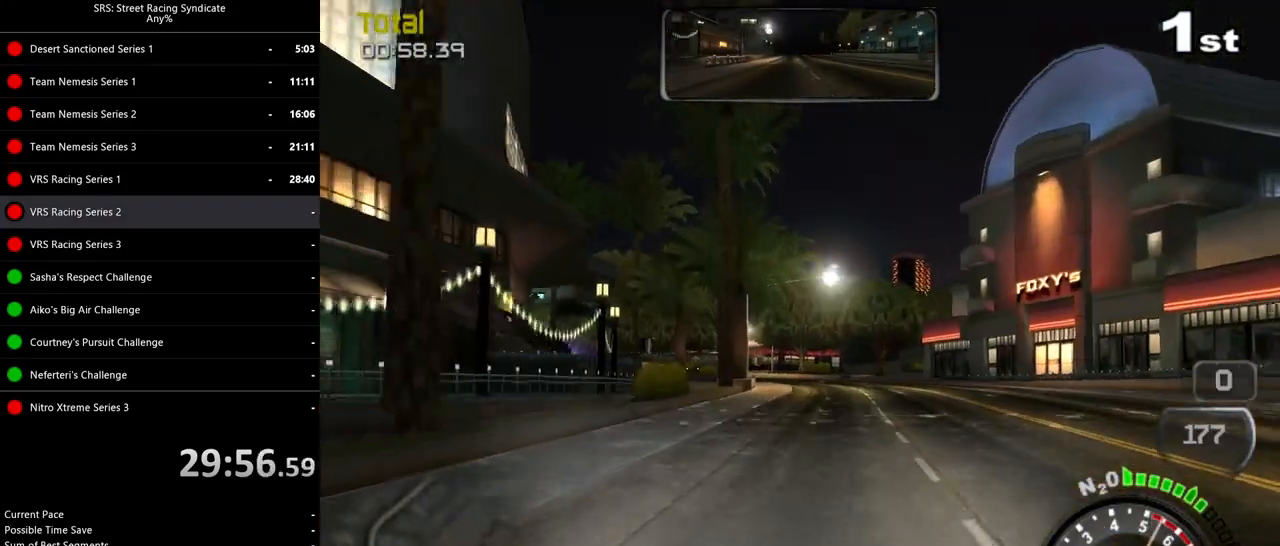
{"buttons": ["R2"], "left_stick": "left", "events": [[67, "left_stick", "up-right"], [217, "left_stick", "center"], [367, "left_stick", "left"]]}
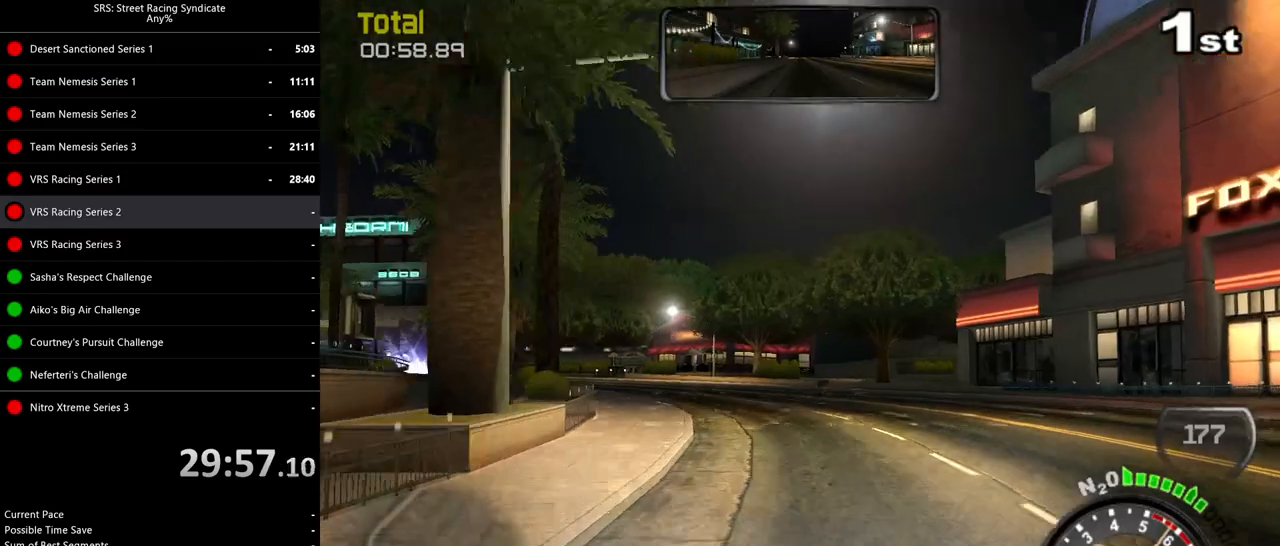
{"buttons": [], "left_stick": "left", "events": [[100, "R2", "up"], [367, "CROSS", "down"], [484, "CROSS", "up"]]}
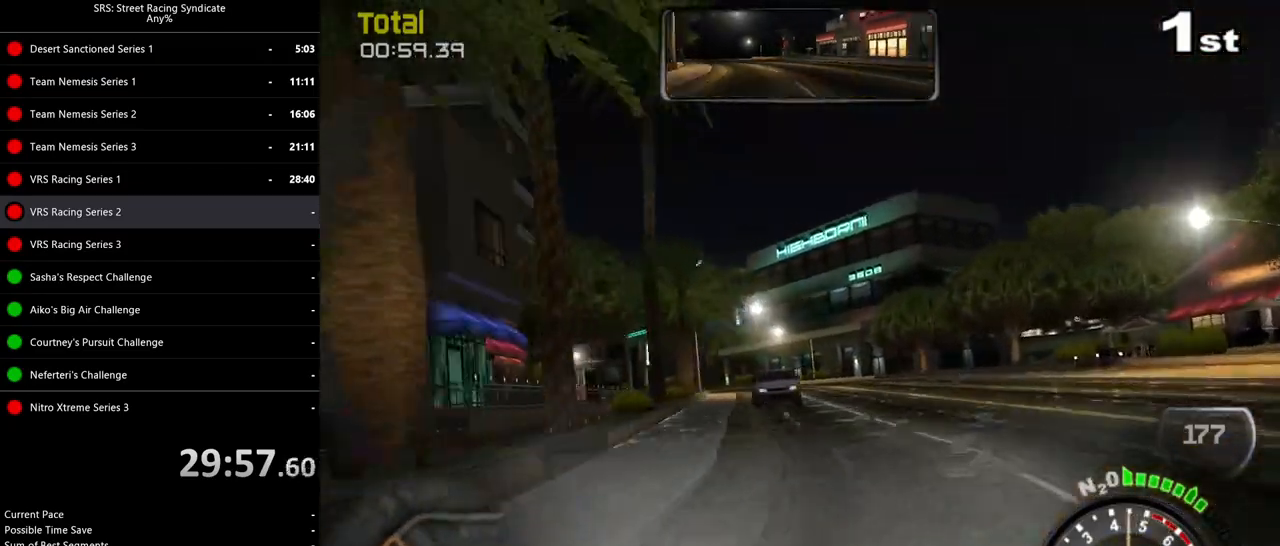
{"buttons": ["R2"], "left_stick": "up-right", "events": [[134, "R2", "down"], [301, "left_stick", "up-right"]]}
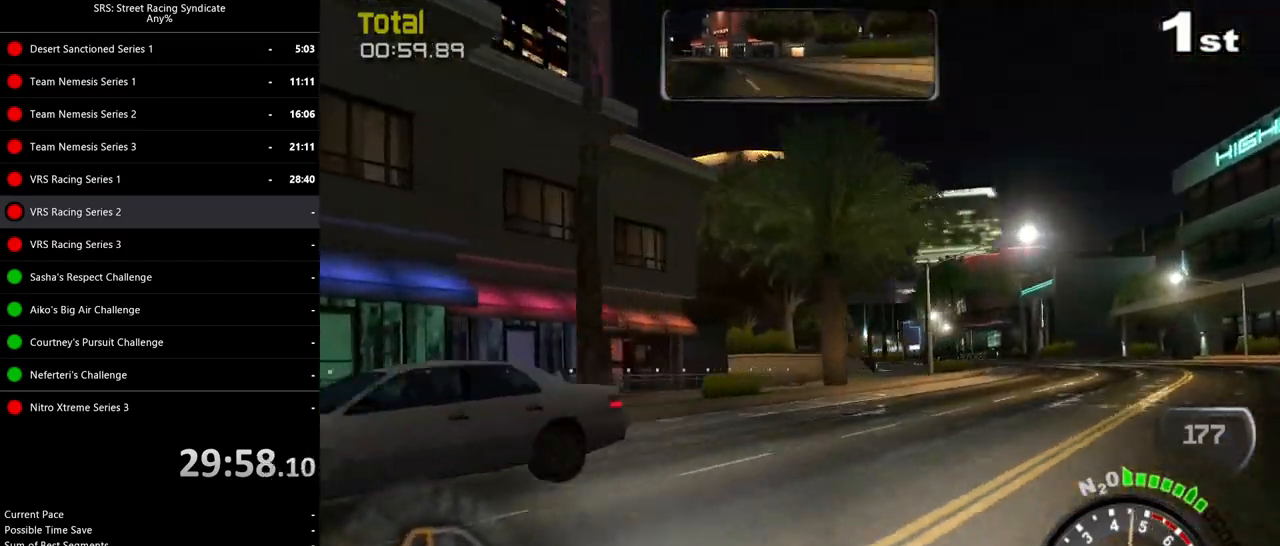
{"buttons": ["R2"], "left_stick": "up-left", "events": [[250, "left_stick", "up-left"]]}
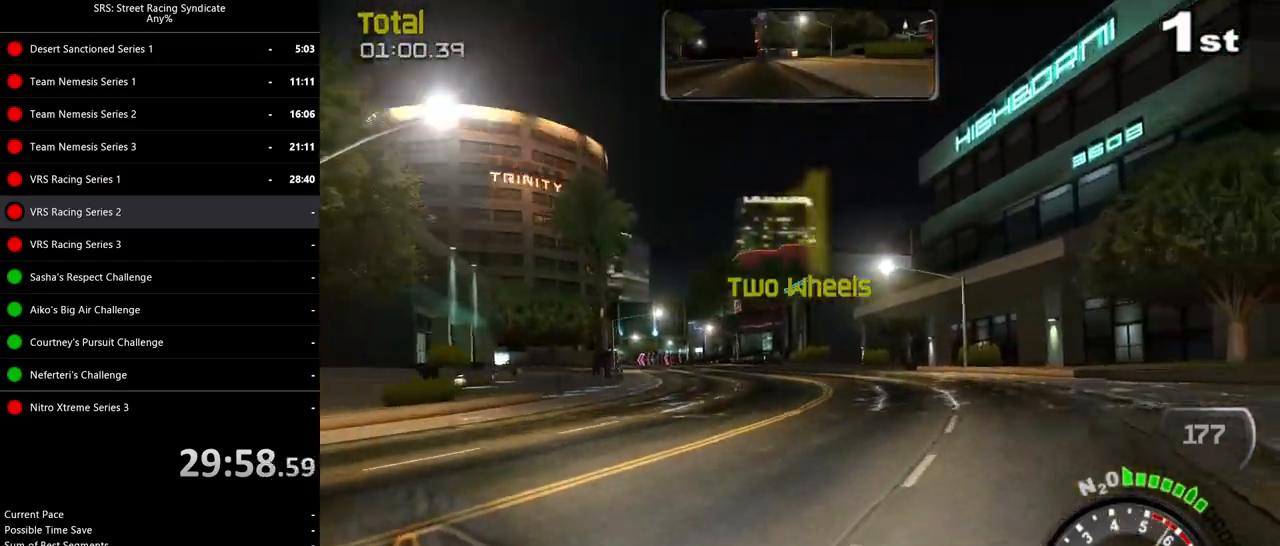
{"buttons": ["R2"], "left_stick": "center", "events": [[451, "left_stick", "center"]]}
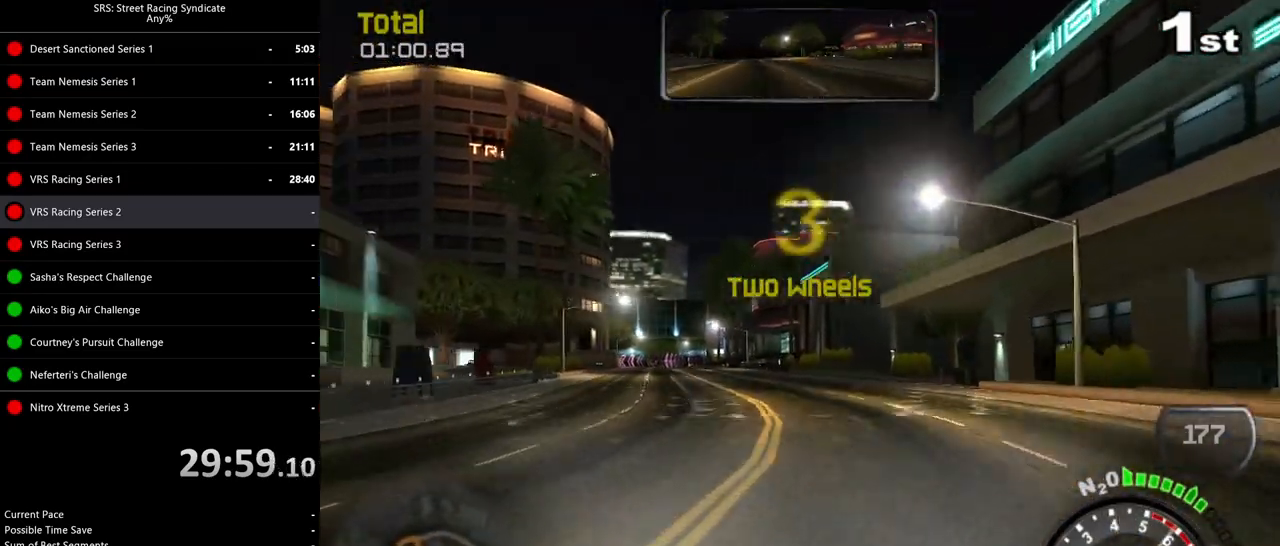
{"buttons": ["R2"], "left_stick": "left", "events": [[434, "left_stick", "left"]]}
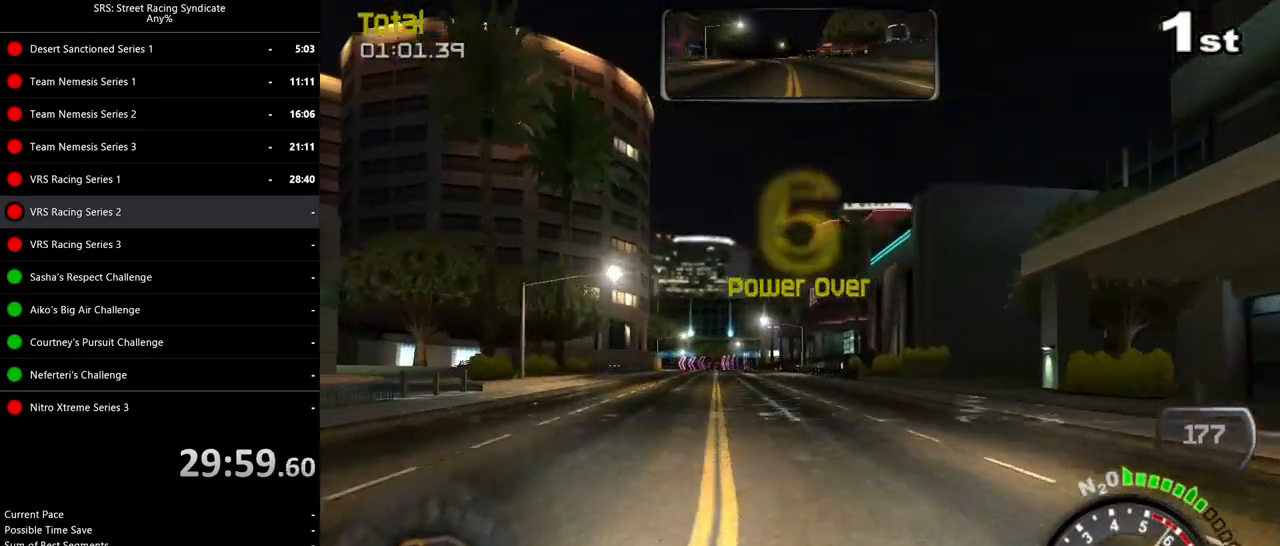
{"buttons": ["R2"], "left_stick": "center", "events": [[117, "left_stick", "center"]]}
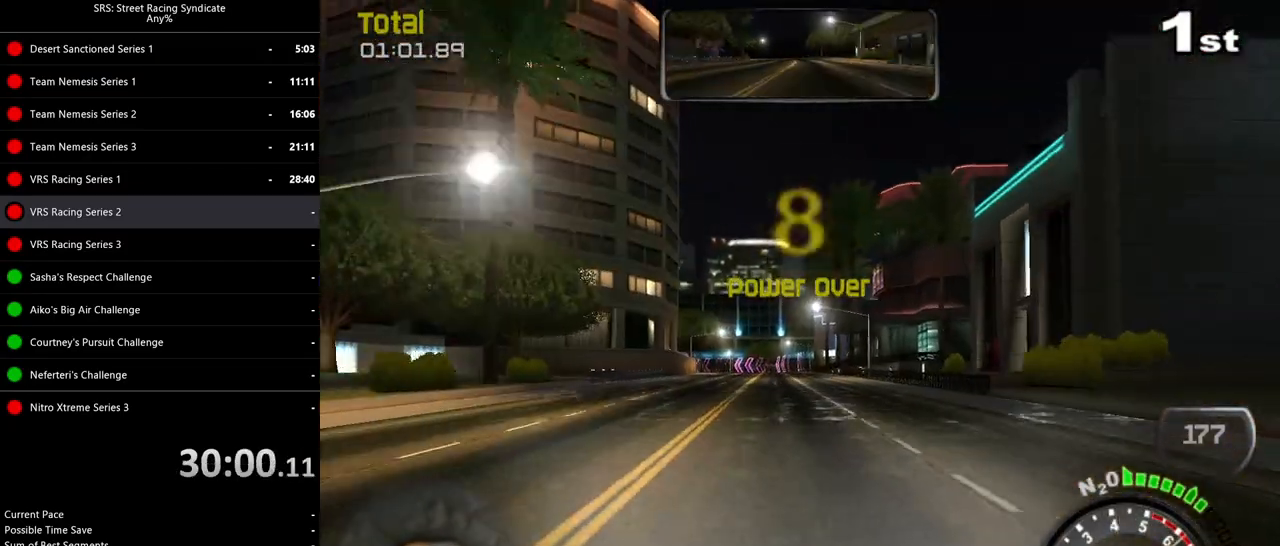
{"buttons": ["TRIANGLE", "R2"], "left_stick": "center", "events": [[300, "left_stick", "left"], [400, "TRIANGLE", "down"], [434, "left_stick", "center"]]}
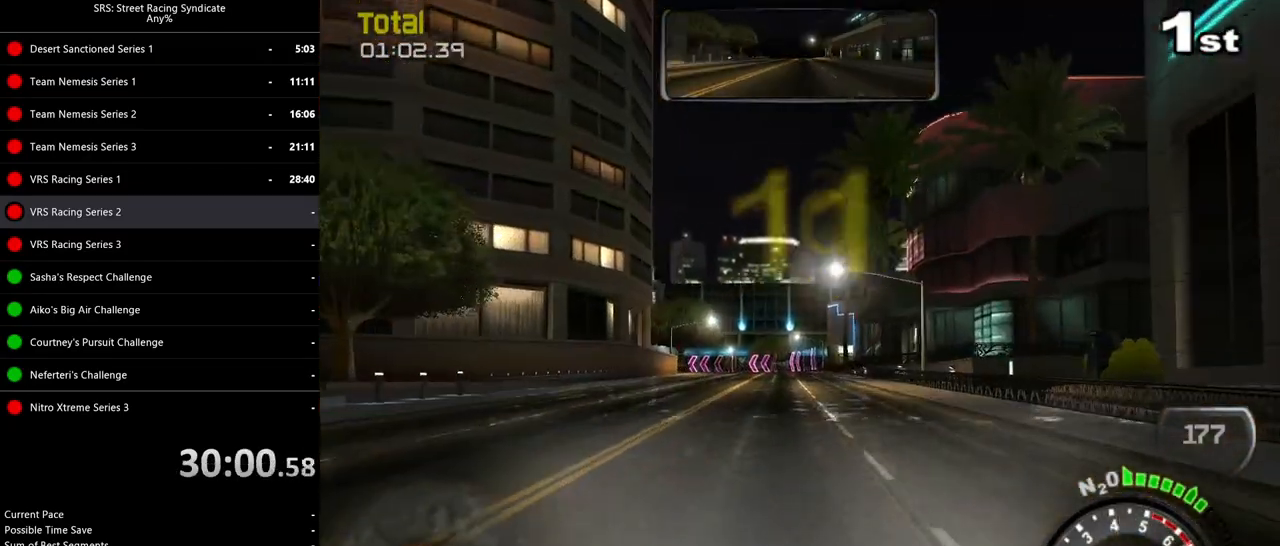
{"buttons": ["R2"], "left_stick": "left", "events": [[34, "TRIANGLE", "up"], [167, "left_stick", "left"], [334, "left_stick", "center"], [417, "left_stick", "left"]]}
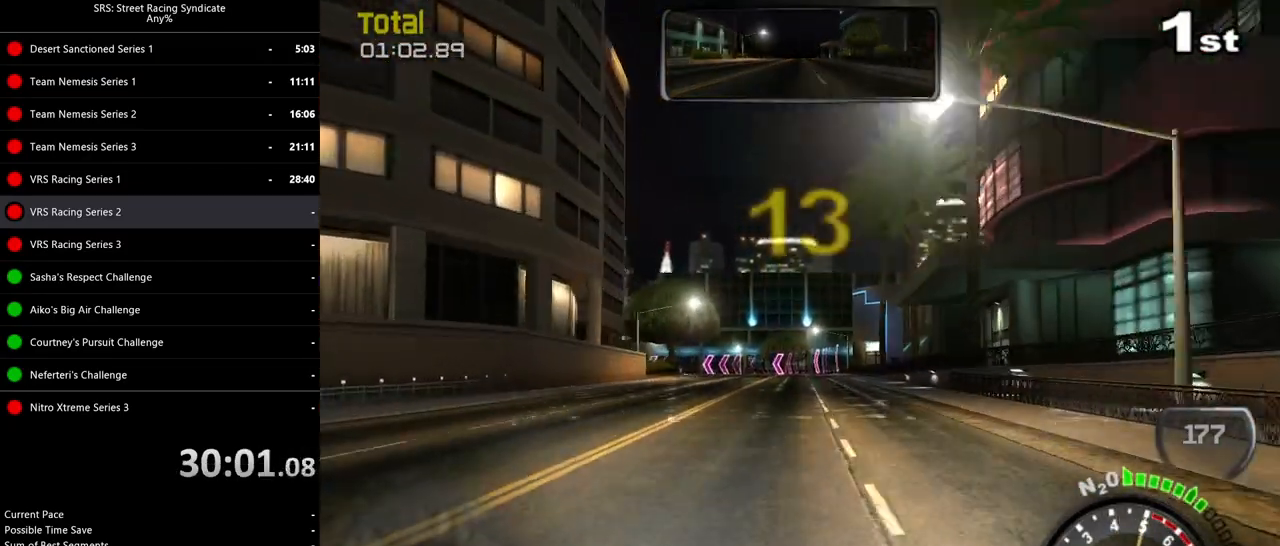
{"buttons": ["R2"], "left_stick": "left", "events": [[33, "left_stick", "center"], [267, "left_stick", "left"], [367, "left_stick", "center"], [484, "left_stick", "left"]]}
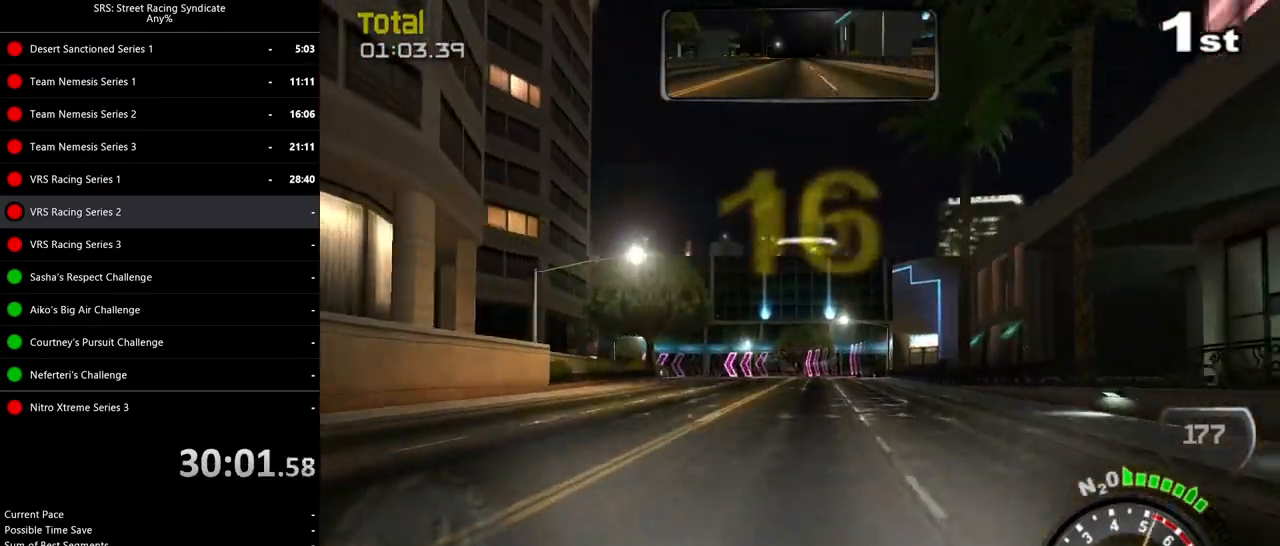
{"buttons": ["R2"], "left_stick": "center", "events": [[117, "left_stick", "center"], [267, "left_stick", "left"], [417, "left_stick", "center"]]}
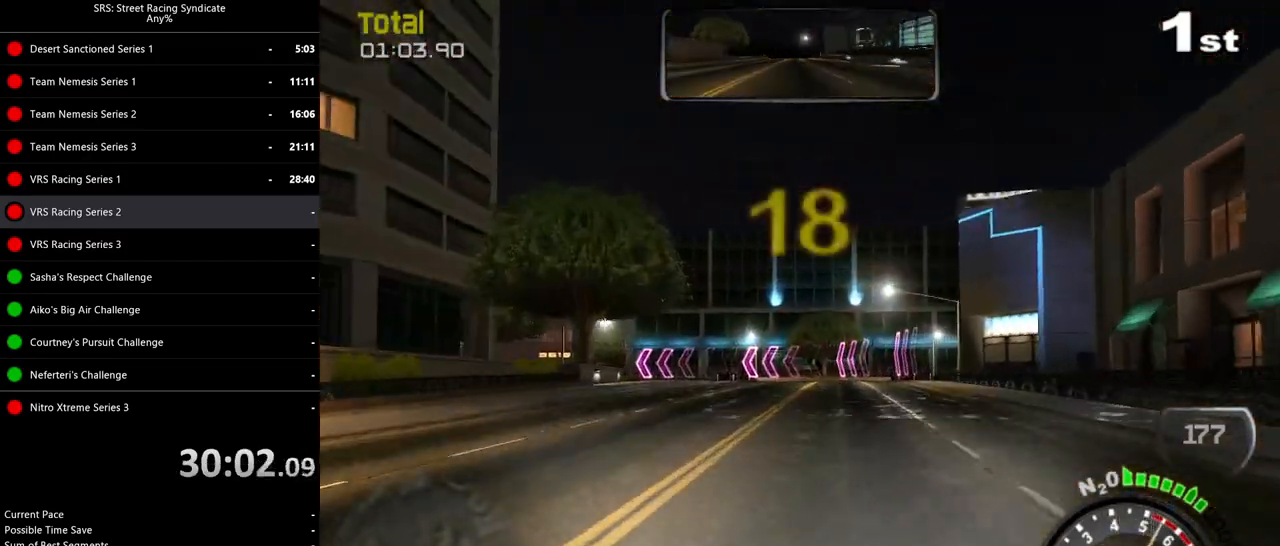
{"buttons": ["L2"], "left_stick": "left", "events": [[367, "R2", "up"], [384, "left_stick", "left"], [434, "L2", "down"]]}
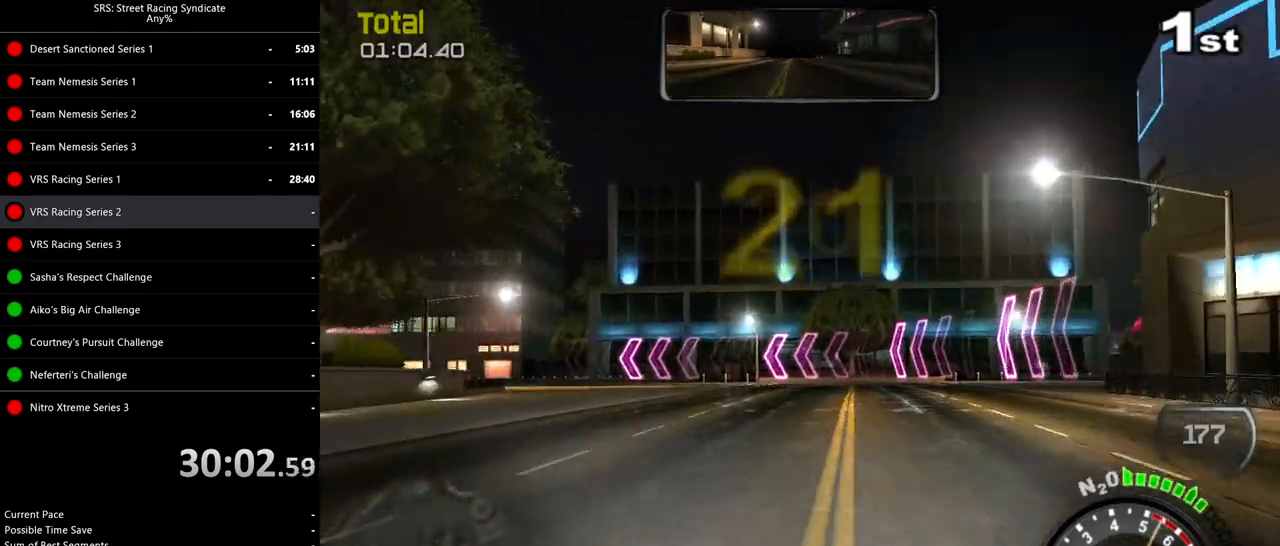
{"buttons": [], "left_stick": "left", "events": [[17, "CROSS", "down"], [134, "CROSS", "up"], [201, "L2", "up"]]}
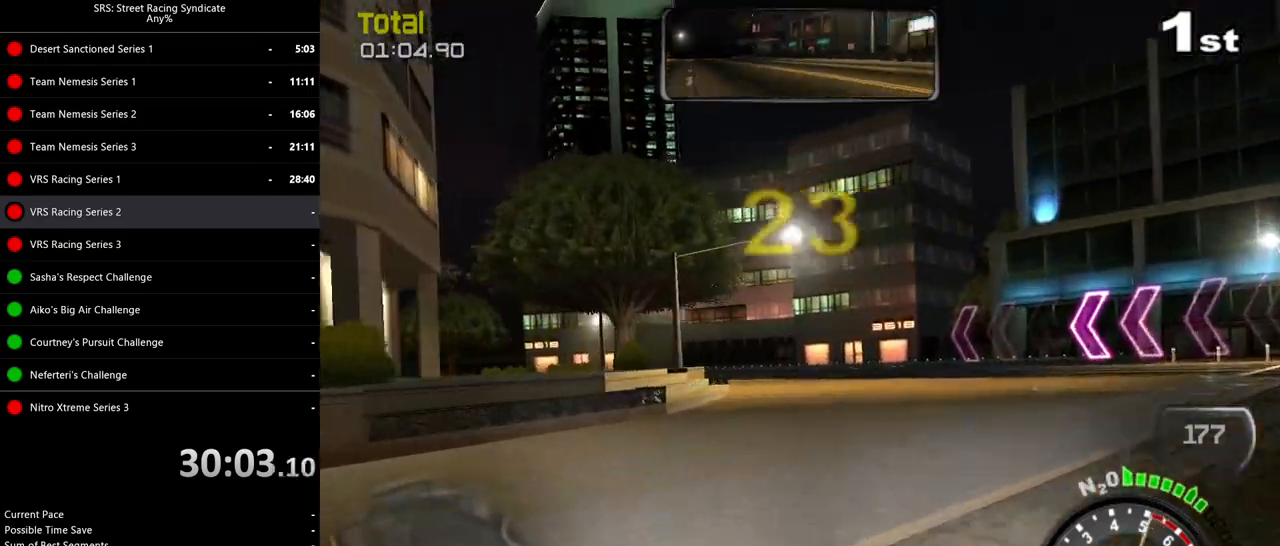
{"buttons": ["R2"], "left_stick": "center", "events": [[17, "R2", "down"], [33, "left_stick", "center"], [267, "left_stick", "up-right"], [333, "left_stick", "right"], [484, "left_stick", "center"]]}
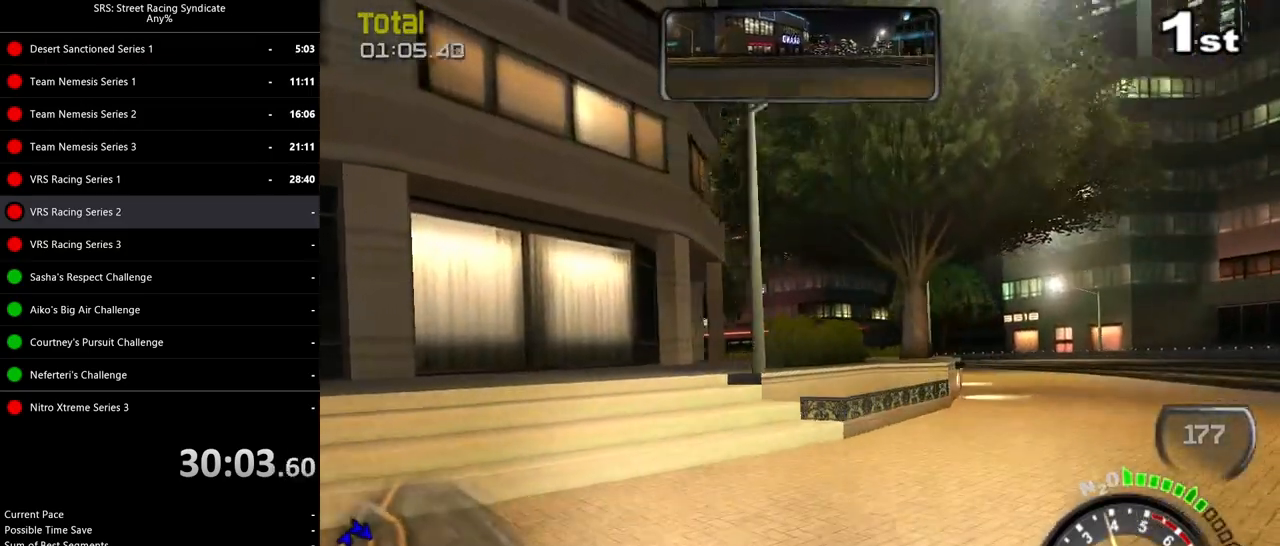
{"buttons": ["SQUARE", "R2"], "left_stick": "left", "events": [[184, "left_stick", "up-right"], [367, "left_stick", "center"], [417, "SQUARE", "down"], [451, "left_stick", "left"]]}
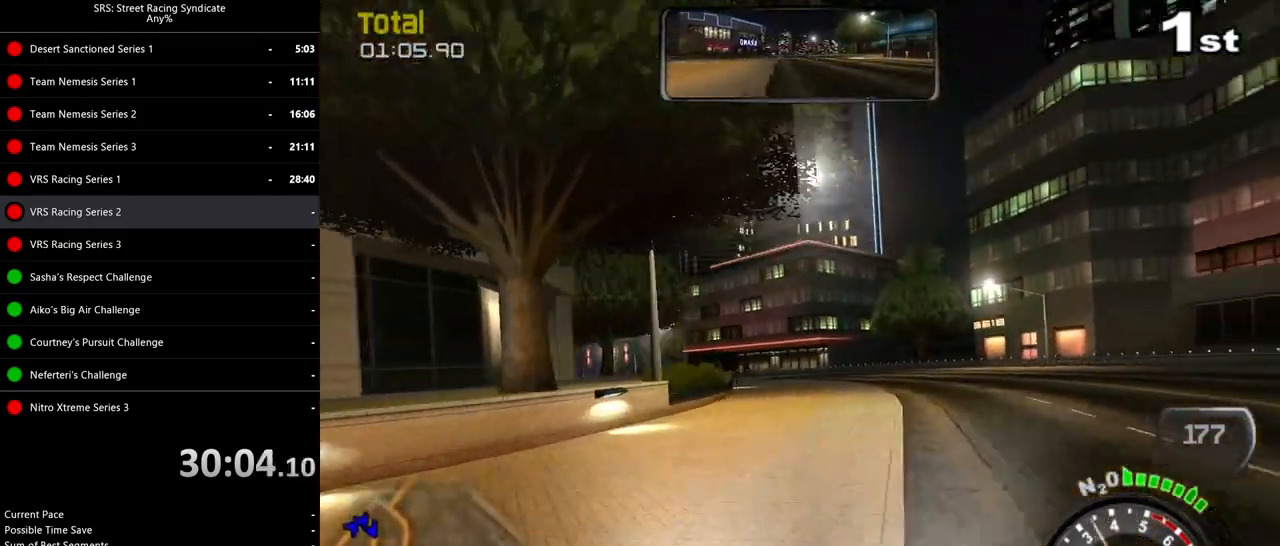
{"buttons": ["SQUARE", "R2"], "left_stick": "left", "events": []}
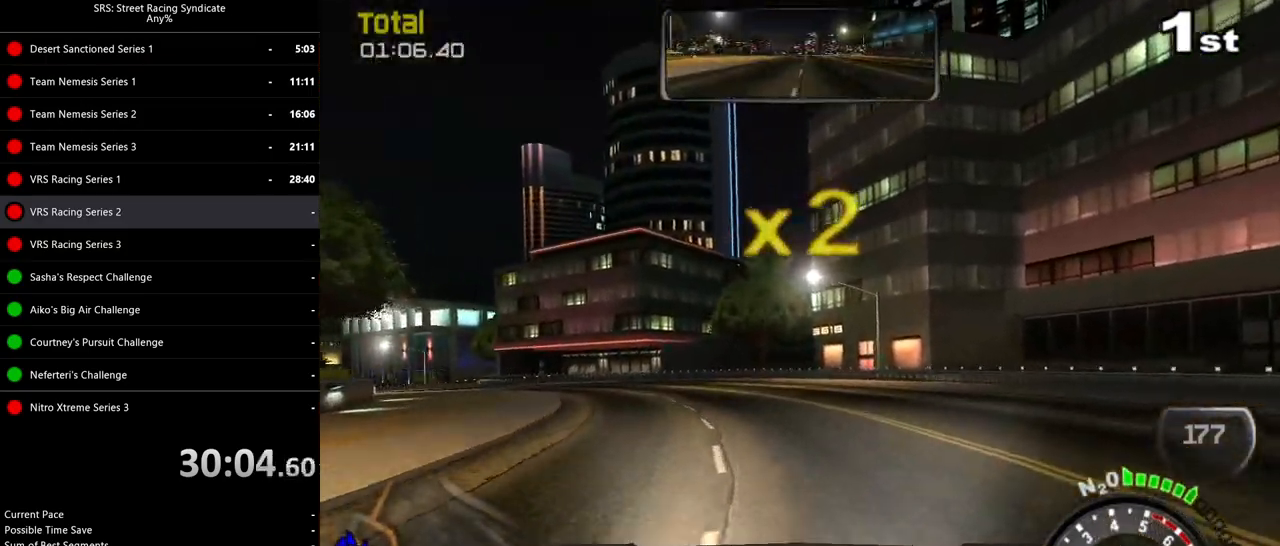
{"buttons": ["R2"], "left_stick": "center", "events": [[50, "SQUARE", "up"], [467, "left_stick", "center"]]}
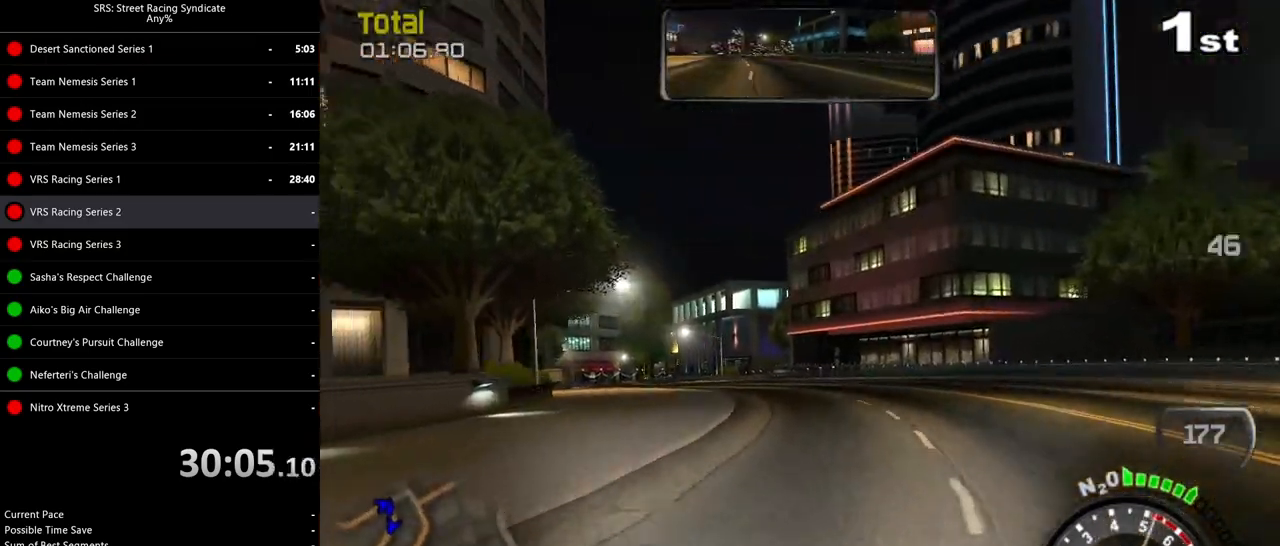
{"buttons": ["R2"], "left_stick": "center", "events": [[133, "left_stick", "right"], [267, "left_stick", "center"]]}